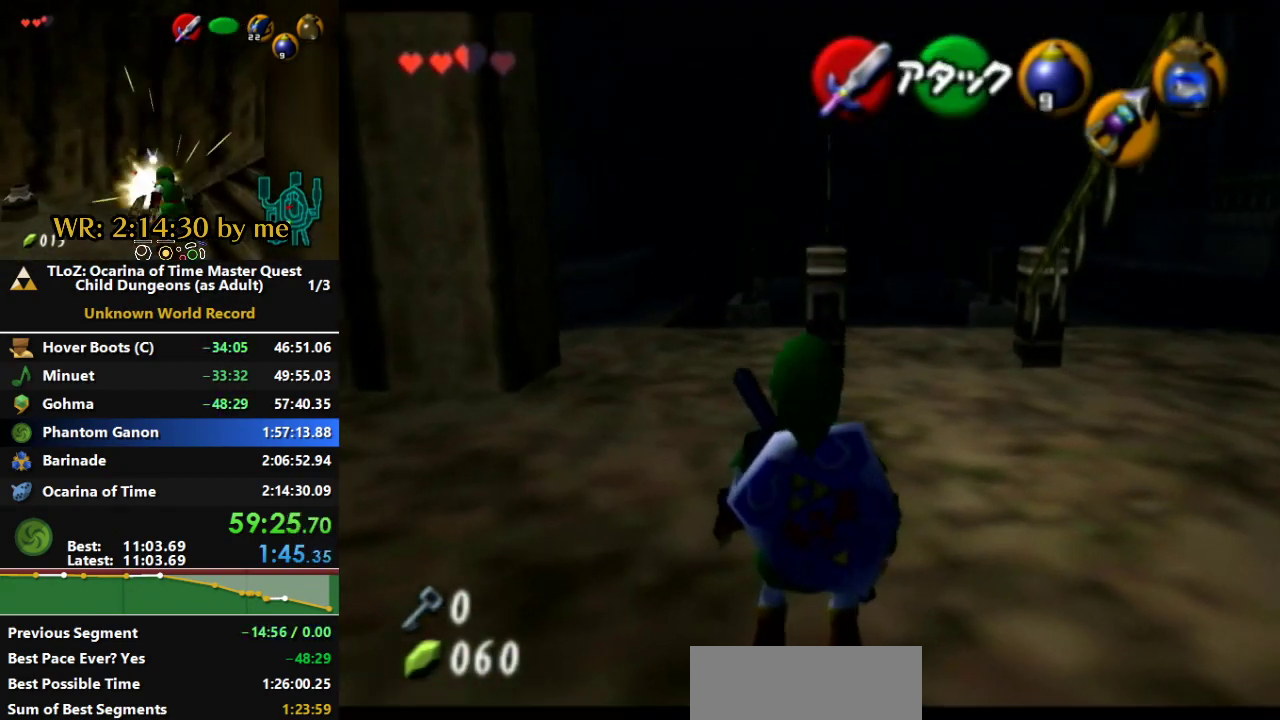
Gameplay with a controller (Nintendo layout); each line is a JSON object with the inputs held at the frame after it. "events" lists button and stick changes between this image and that frame as [ms after this image, input, new state], when the widget could be followed in between. Not read: A L3 R1 R3.
{"buttons": ["L1"], "left_stick": "center", "right_stick": "center", "events": [[67, "Z", "up"], [133, "left_stick", "center"]]}
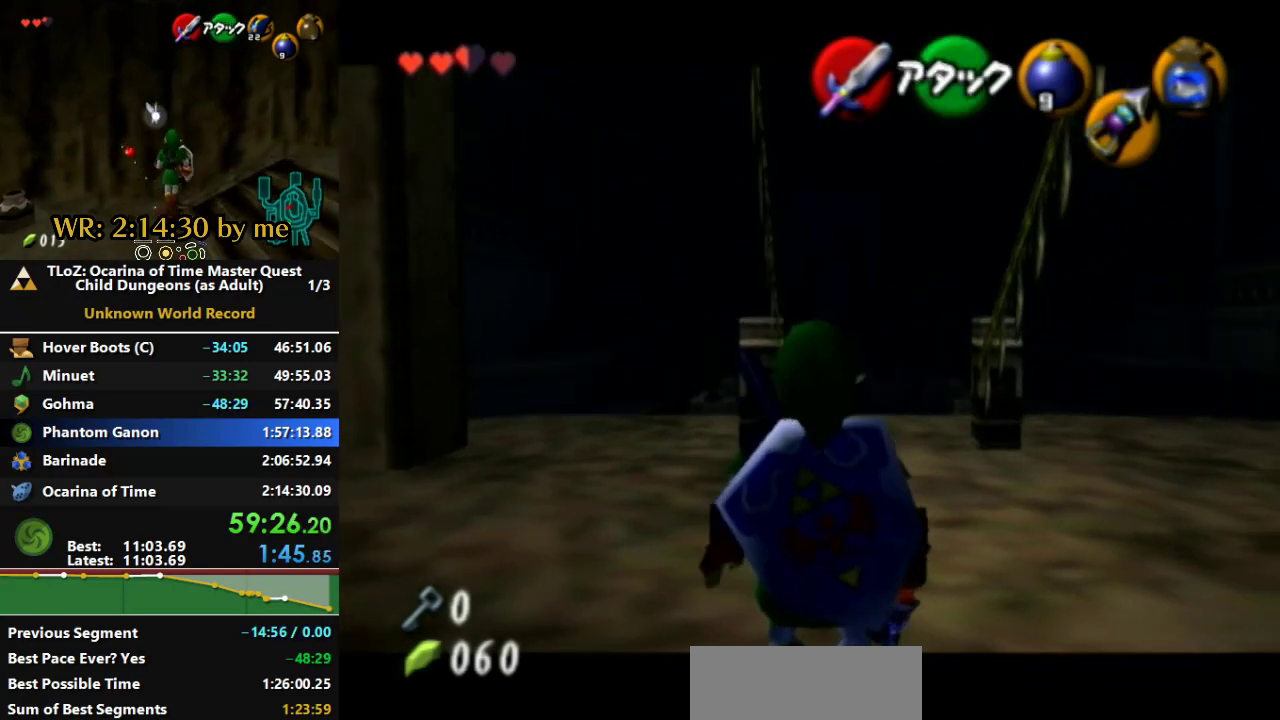
{"buttons": ["L1"], "left_stick": "center", "right_stick": "center", "events": [[33, "left_stick", "right"], [233, "left_stick", "center"]]}
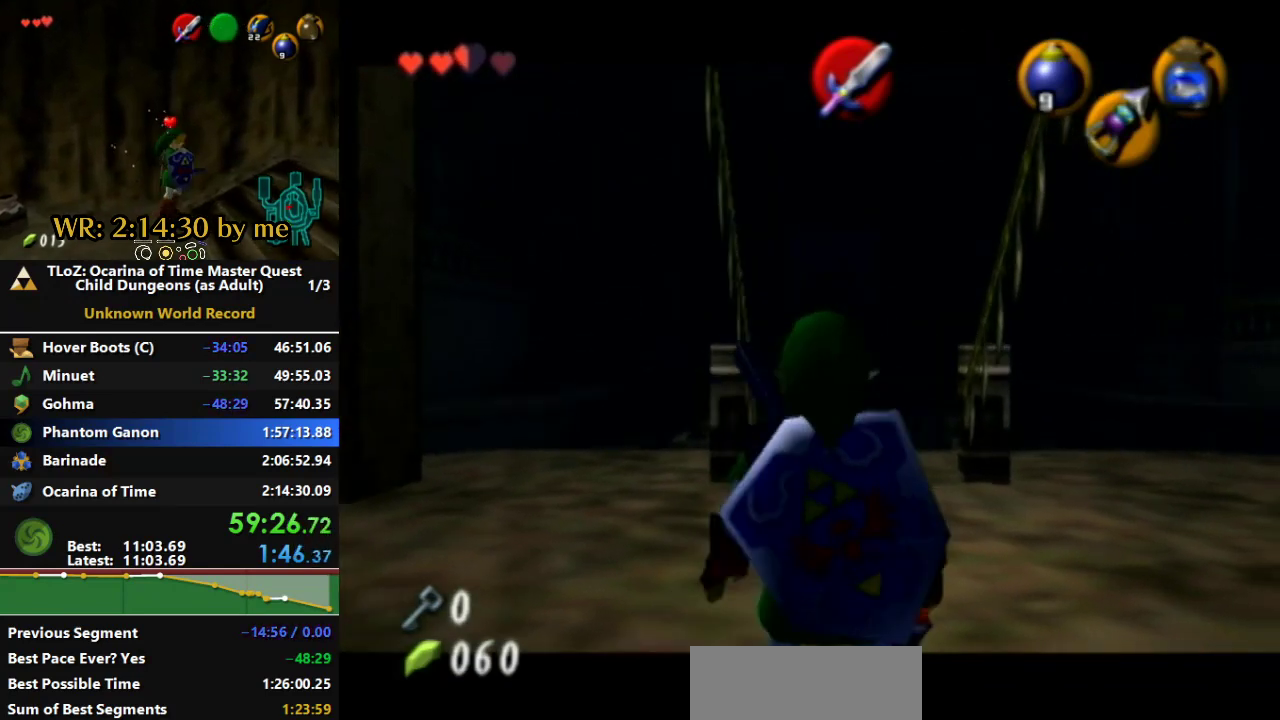
{"buttons": ["L1"], "left_stick": "center", "right_stick": "center", "events": [[267, "left_stick", "right"], [467, "left_stick", "center"]]}
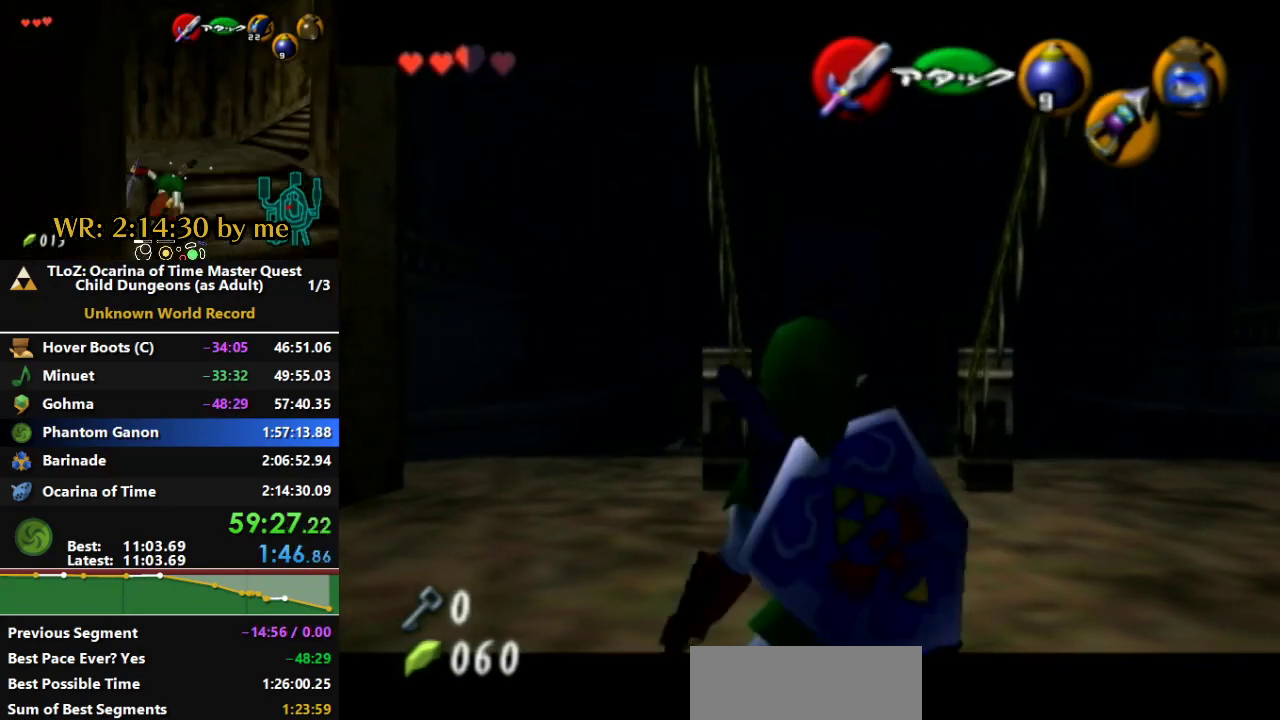
{"buttons": ["L1"], "left_stick": "down", "right_stick": "center", "events": [[367, "left_stick", "down"]]}
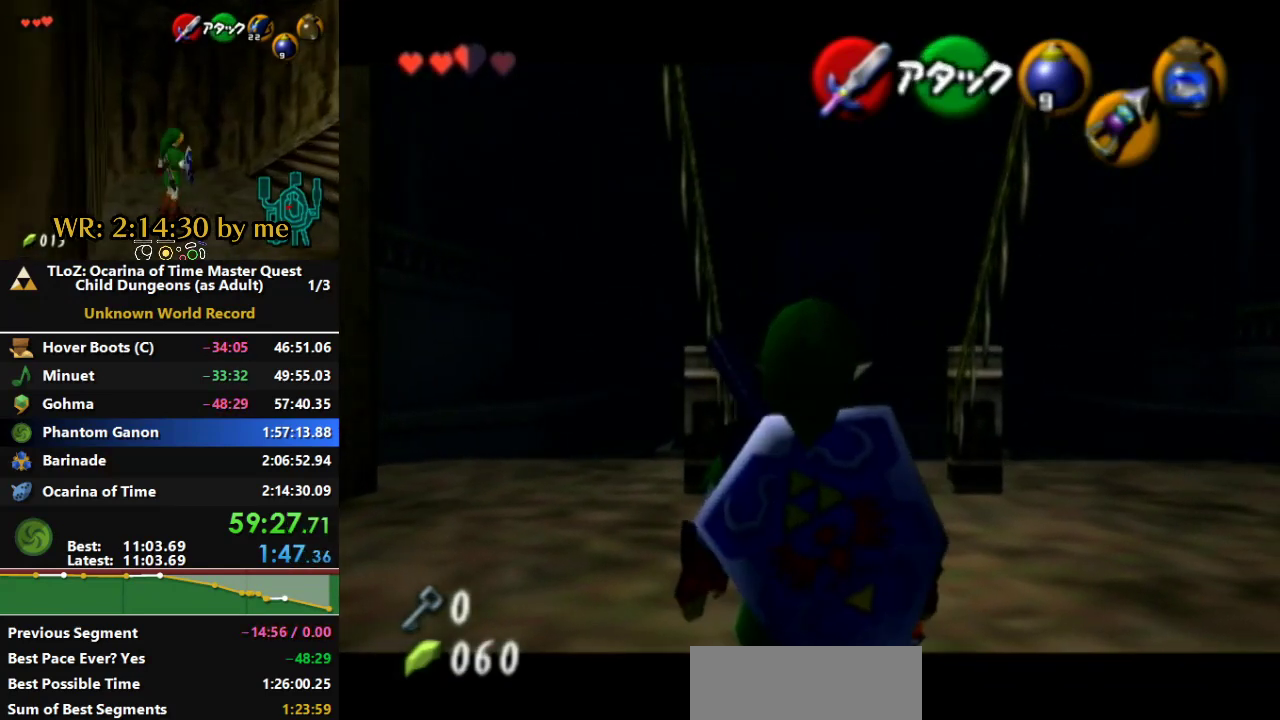
{"buttons": ["L1"], "left_stick": "down", "right_stick": "center", "events": []}
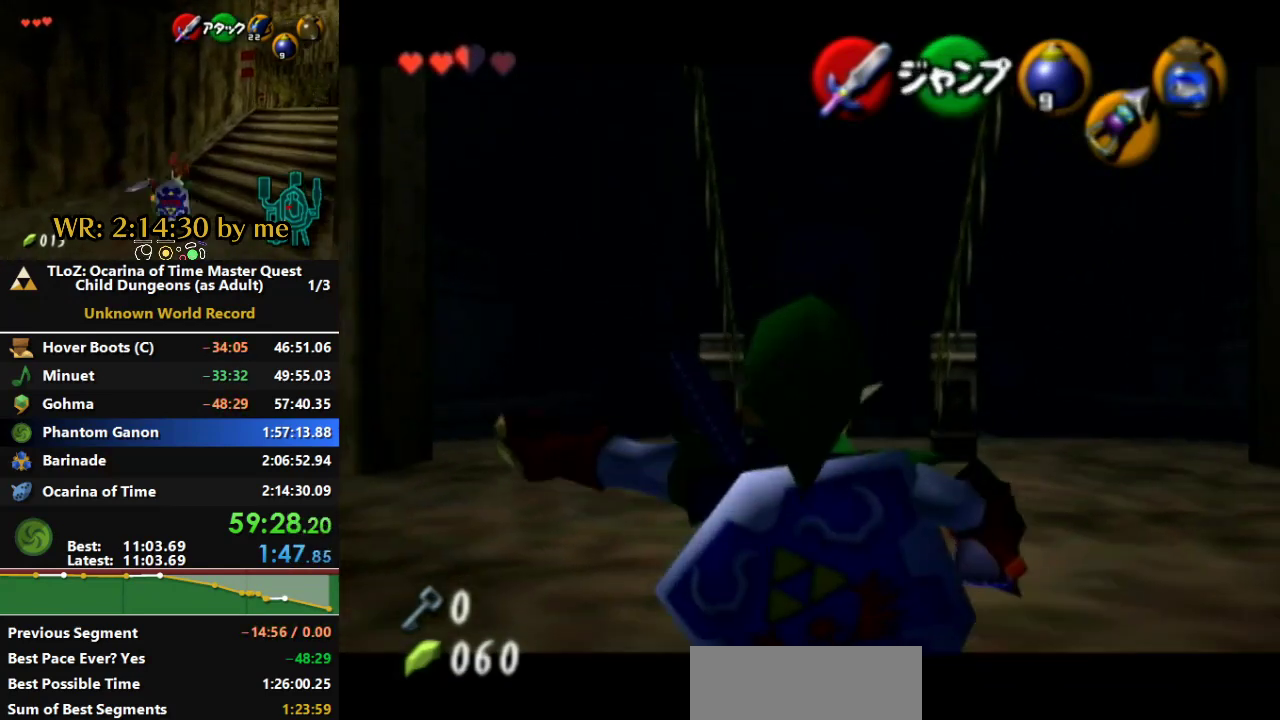
{"buttons": ["L1"], "left_stick": "down", "right_stick": "center", "events": []}
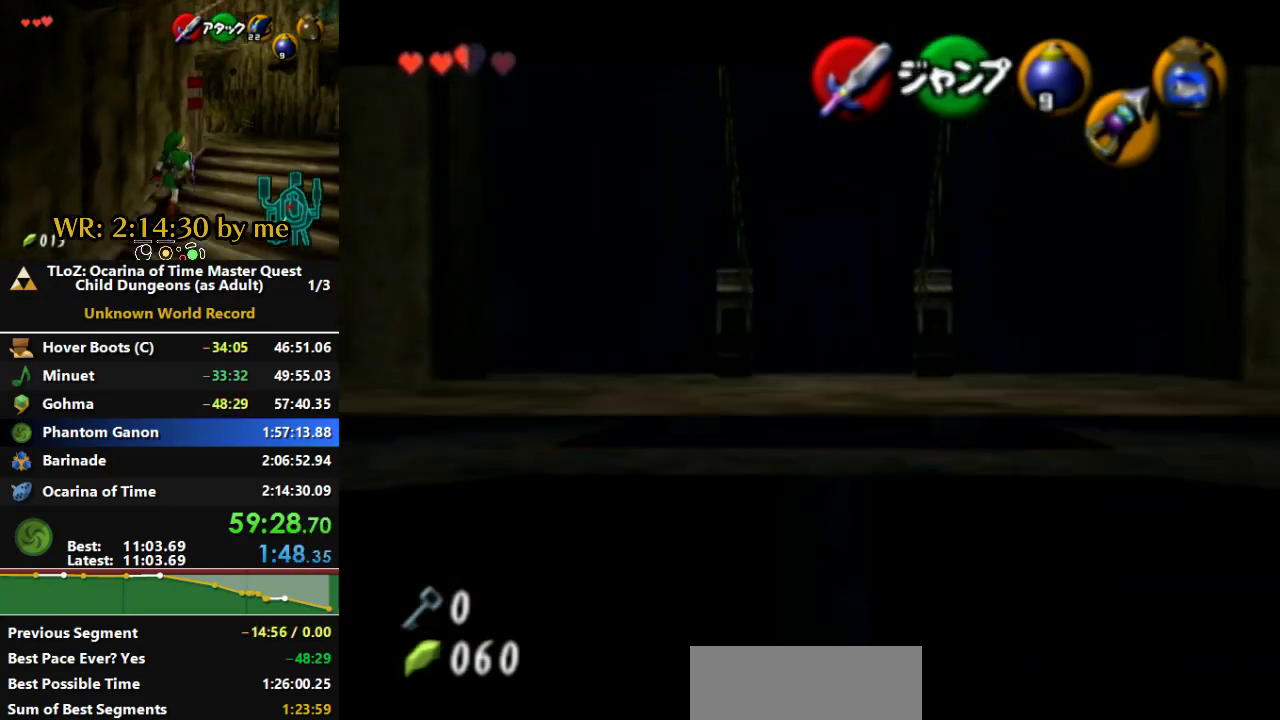
{"buttons": ["L1"], "left_stick": "down", "right_stick": "center", "events": []}
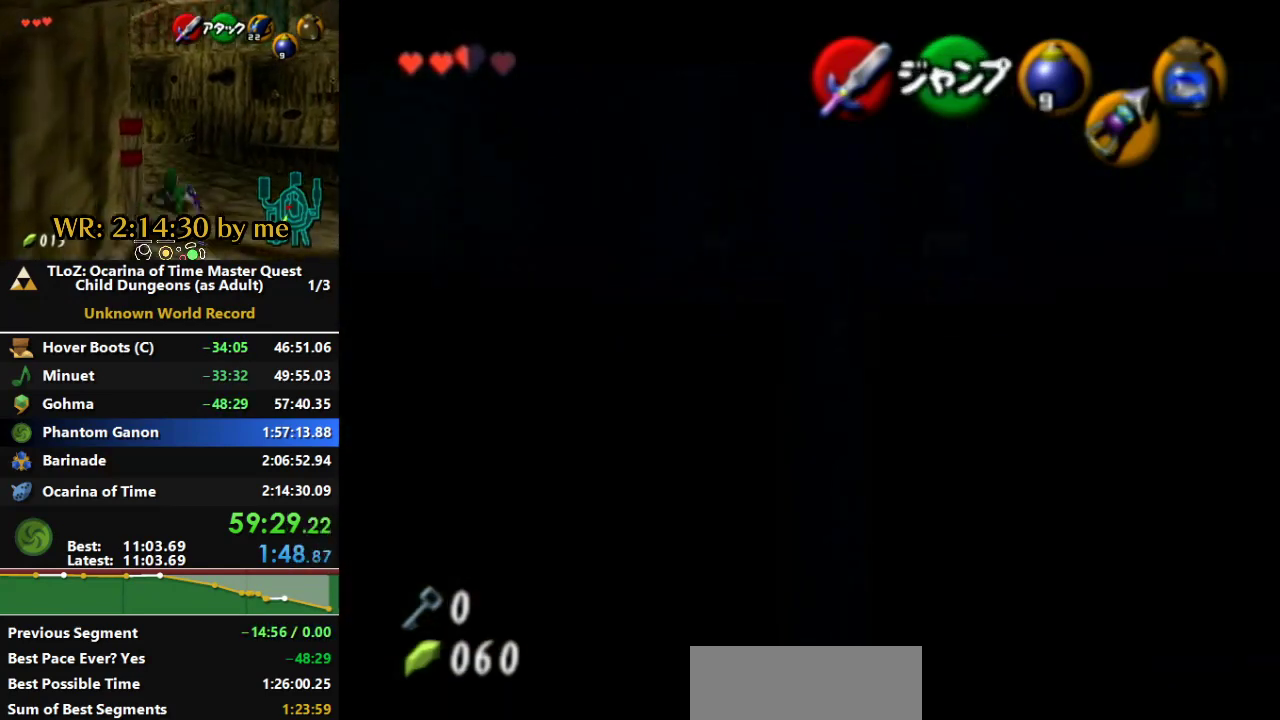
{"buttons": ["L1"], "left_stick": "down", "right_stick": "center", "events": []}
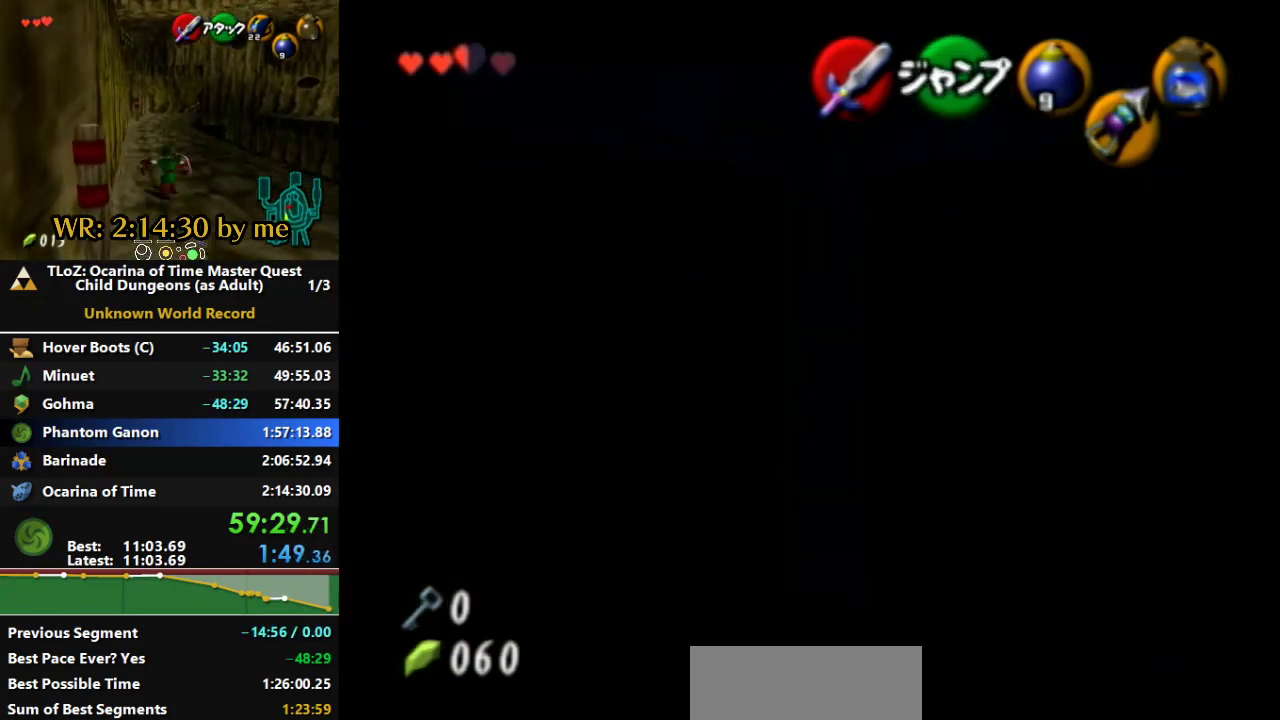
{"buttons": ["L1"], "left_stick": "down", "right_stick": "center", "events": []}
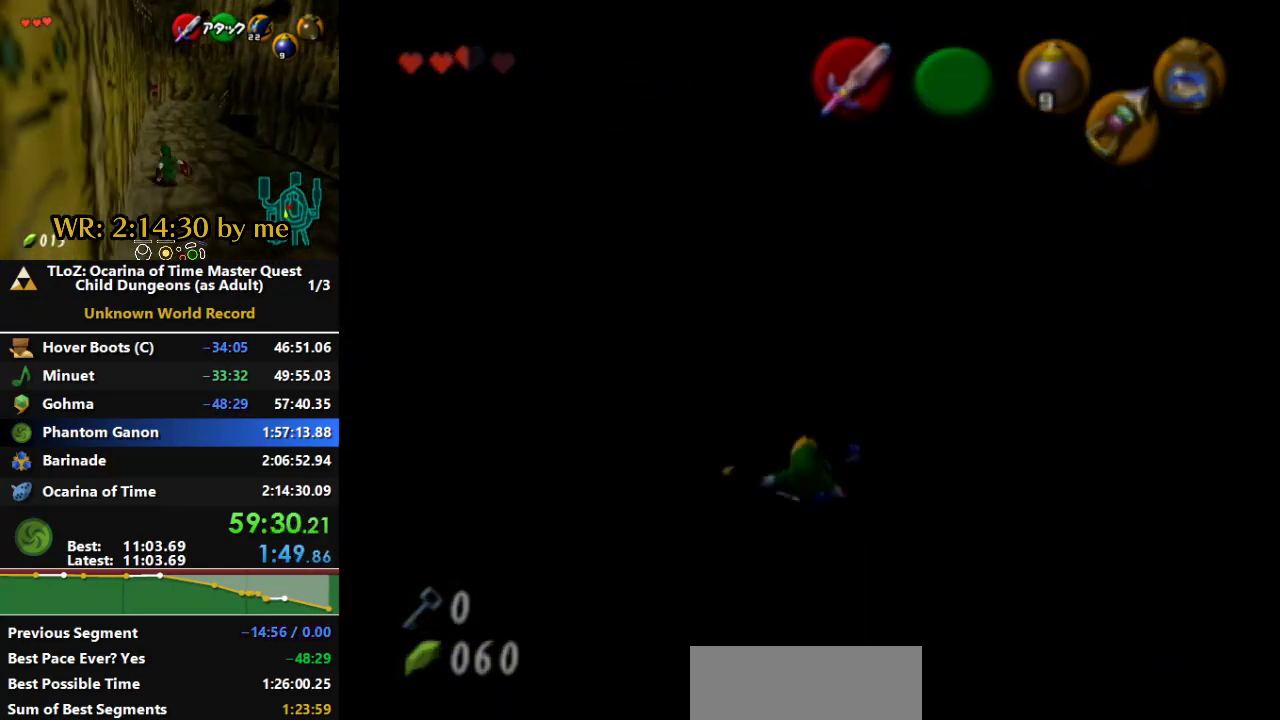
{"buttons": [], "left_stick": "center", "right_stick": "center", "events": [[367, "L1", "up"], [367, "left_stick", "center"]]}
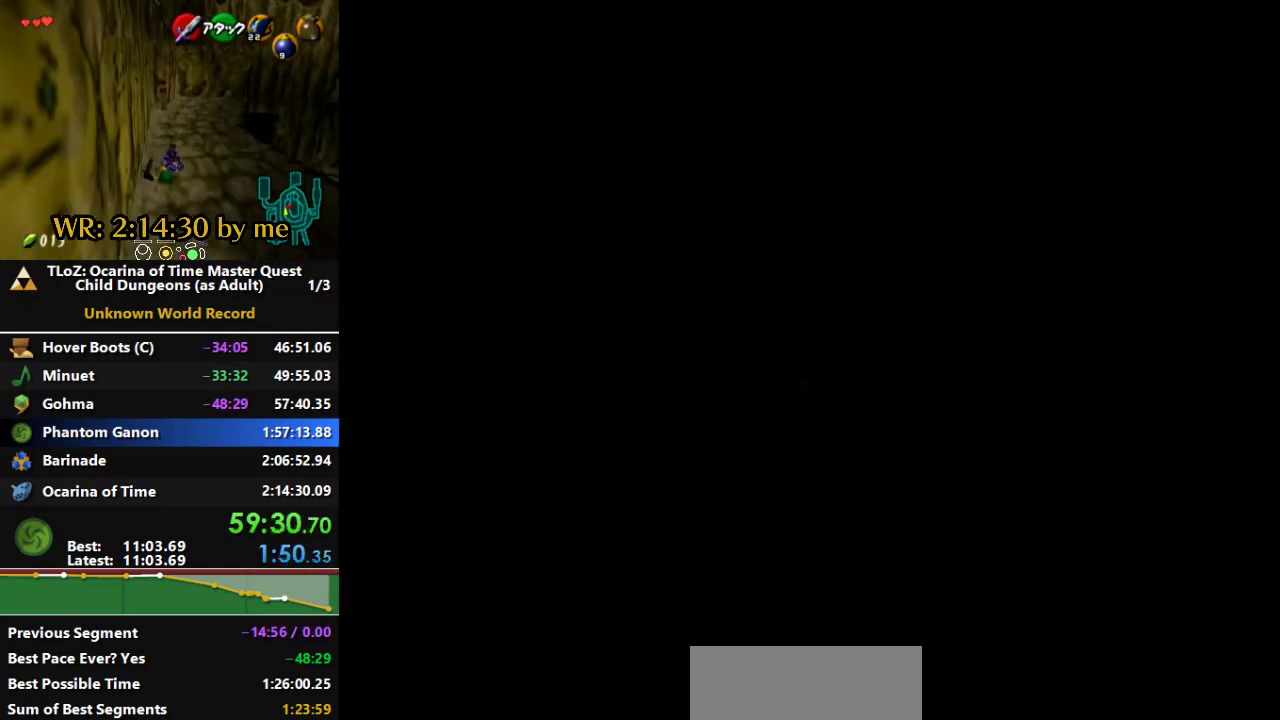
{"buttons": [], "left_stick": "center", "right_stick": "center", "events": []}
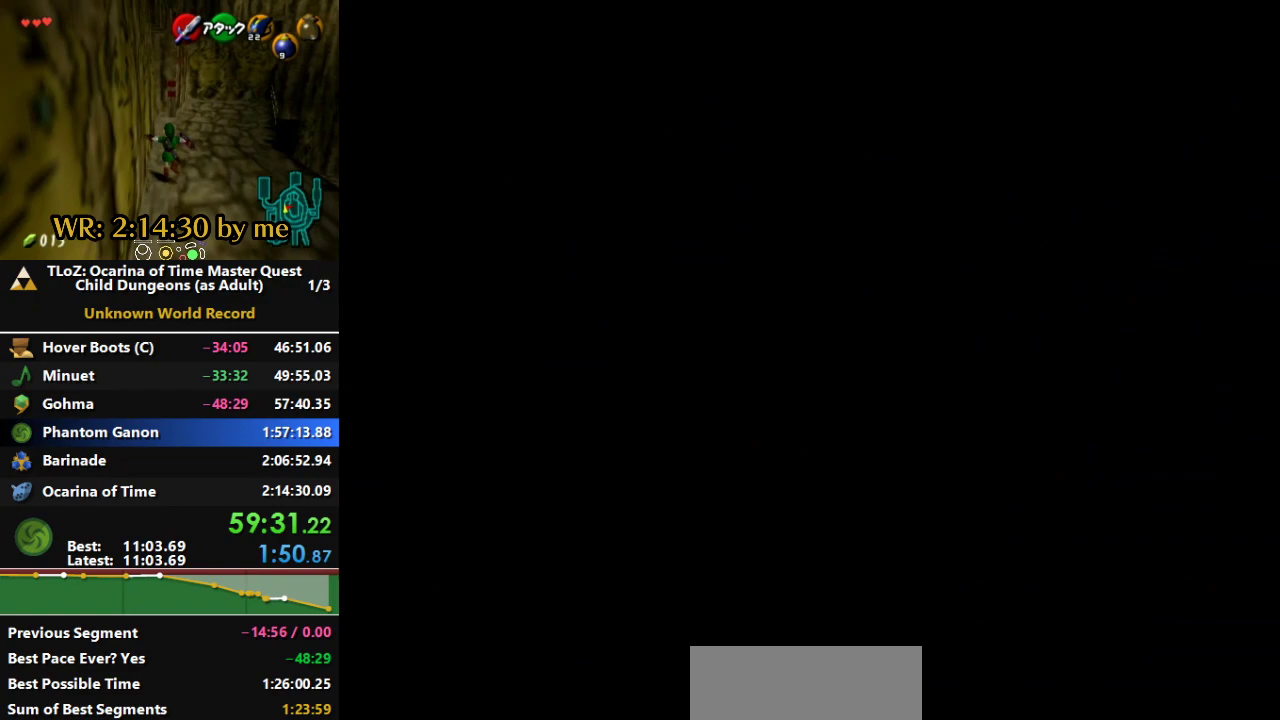
{"buttons": [], "left_stick": "center", "right_stick": "center", "events": []}
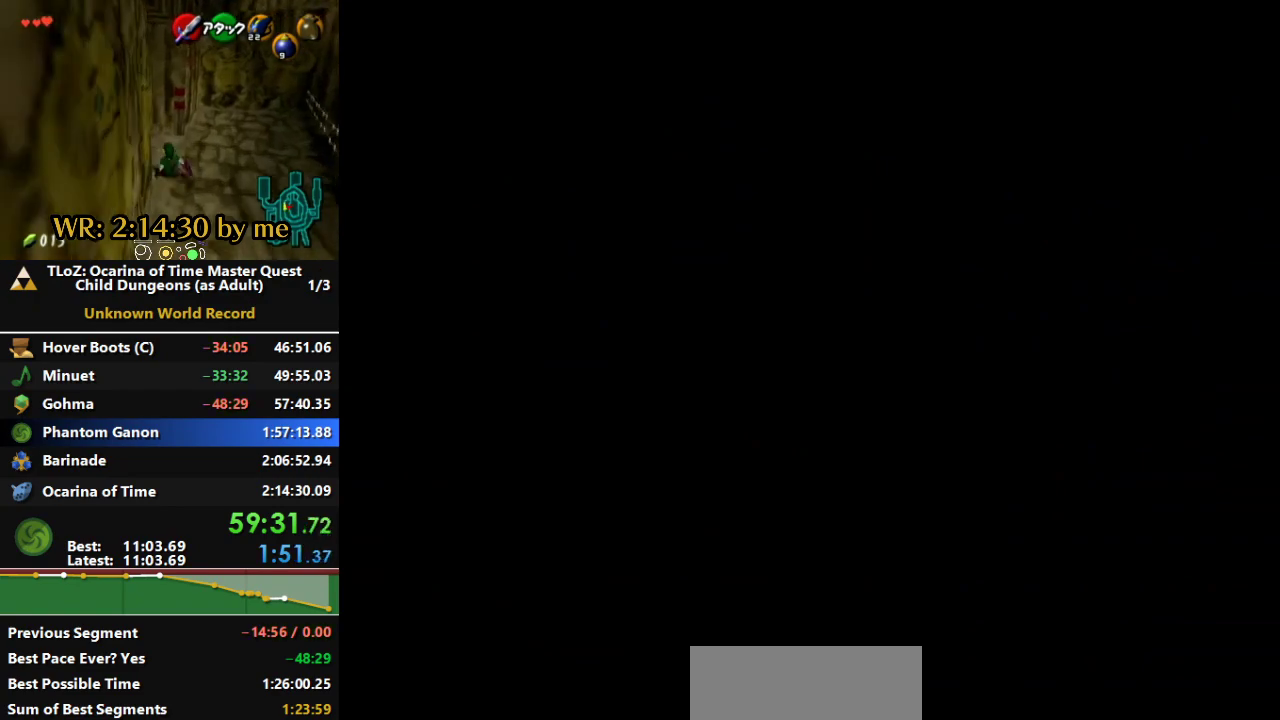
{"buttons": [], "left_stick": "center", "right_stick": "center", "events": []}
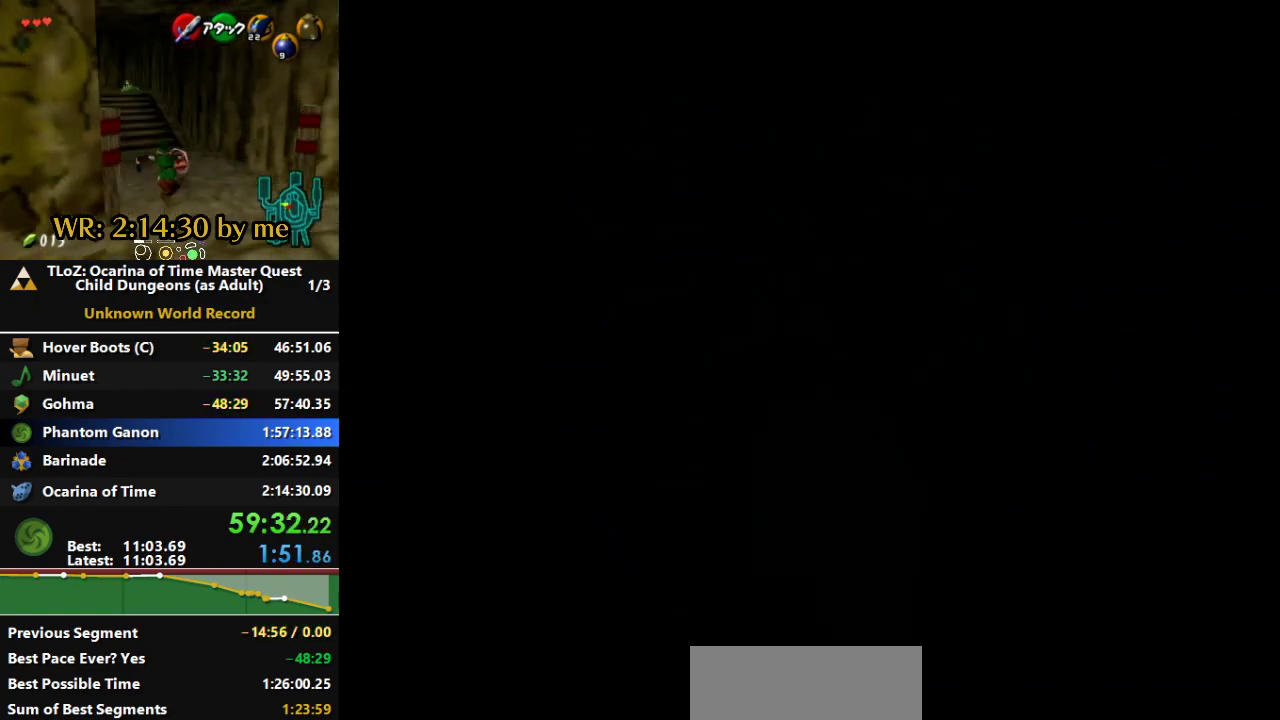
{"buttons": [], "left_stick": "up", "right_stick": "center", "events": [[333, "left_stick", "up"]]}
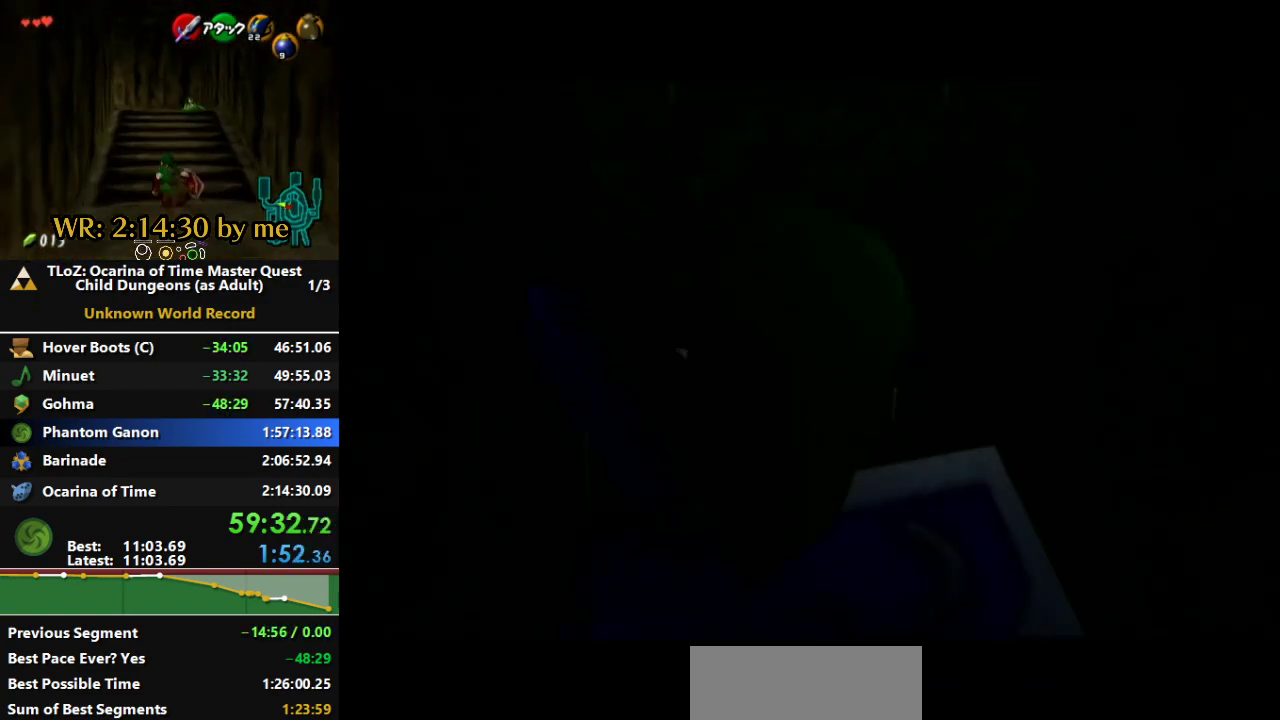
{"buttons": [], "left_stick": "up", "right_stick": "center", "events": []}
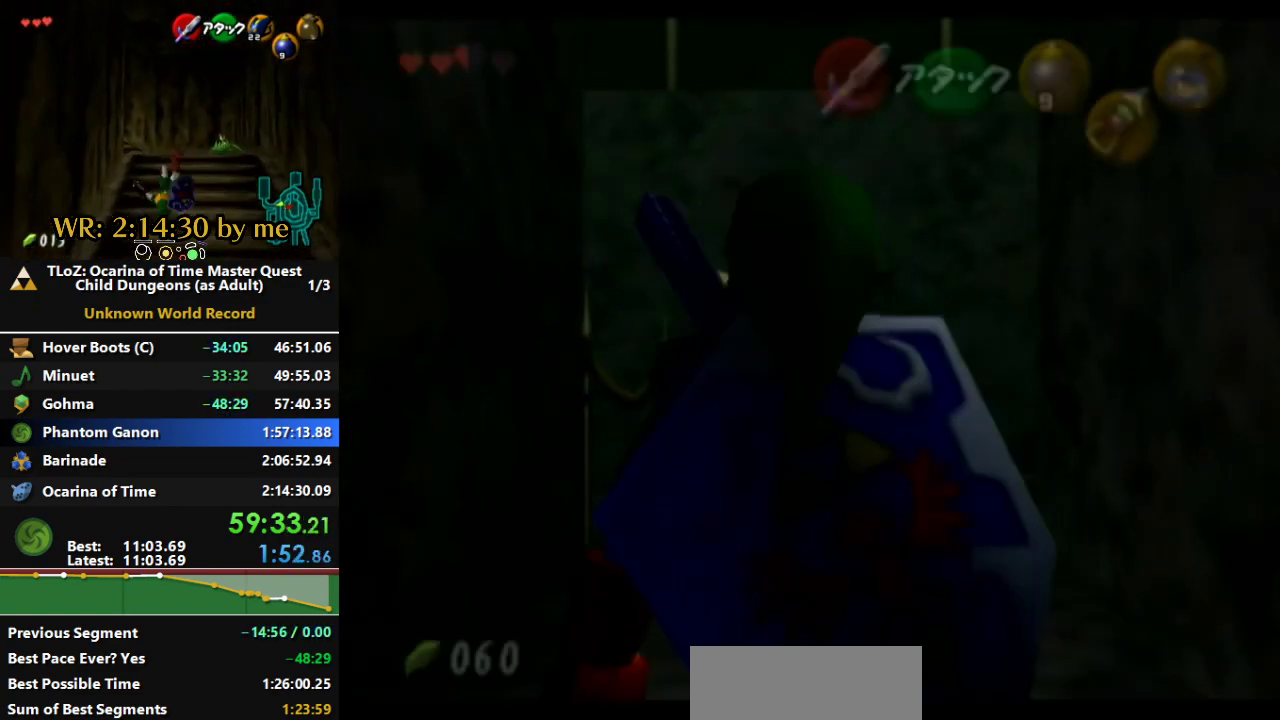
{"buttons": ["L1"], "left_stick": "up", "right_stick": "center", "events": [[200, "L1", "down"]]}
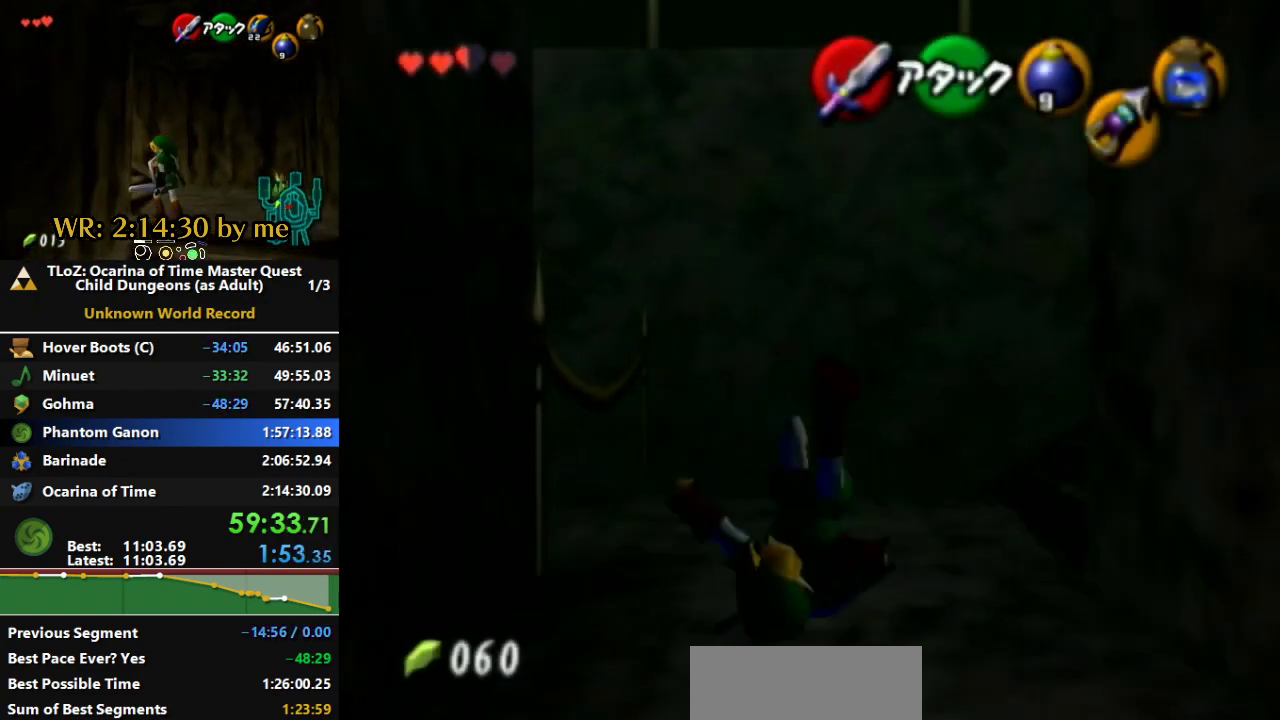
{"buttons": ["L1"], "left_stick": "right", "right_stick": "center", "events": [[100, "left_stick", "right"]]}
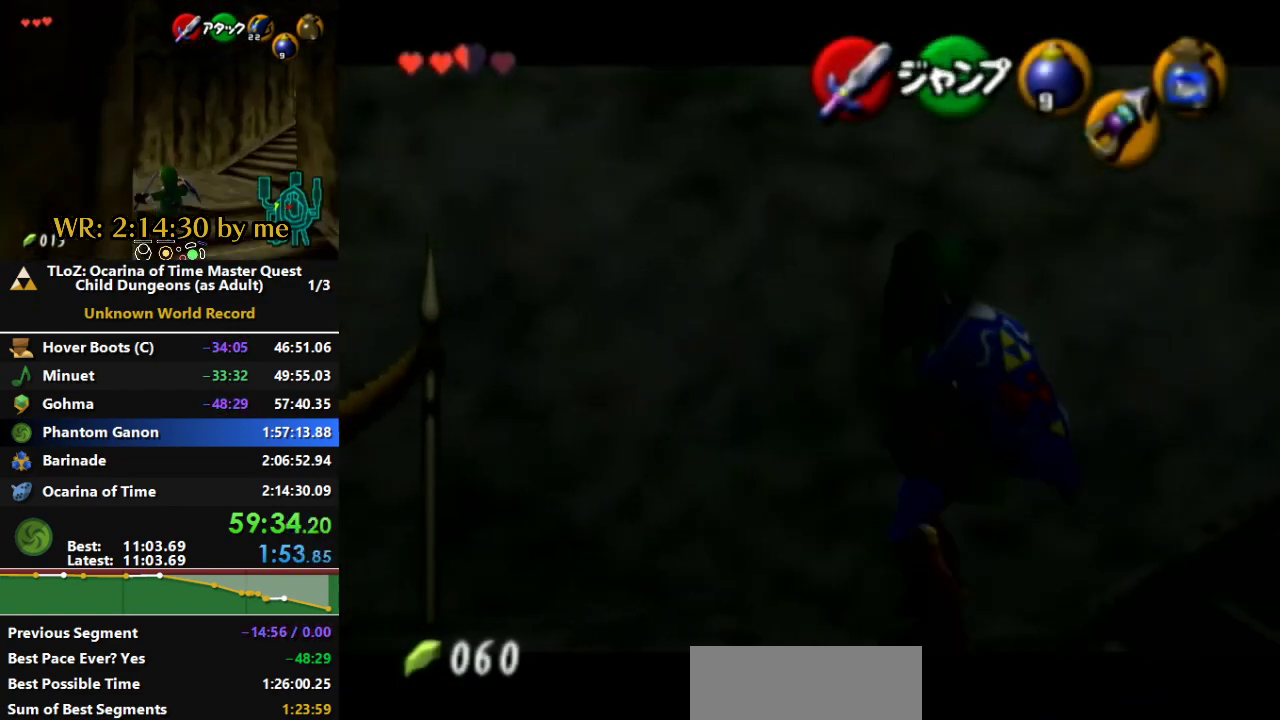
{"buttons": ["L1"], "left_stick": "right", "right_stick": "center", "events": []}
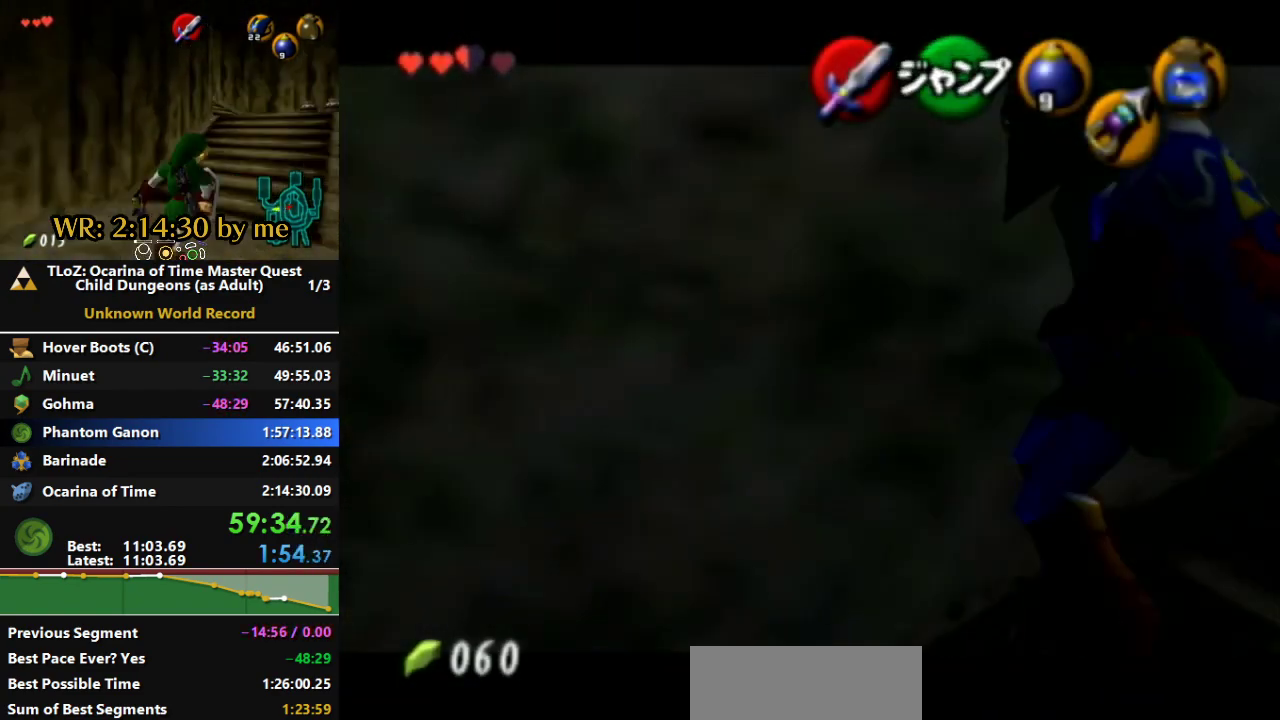
{"buttons": ["L1"], "left_stick": "up-right", "right_stick": "center", "events": [[500, "left_stick", "up-right"]]}
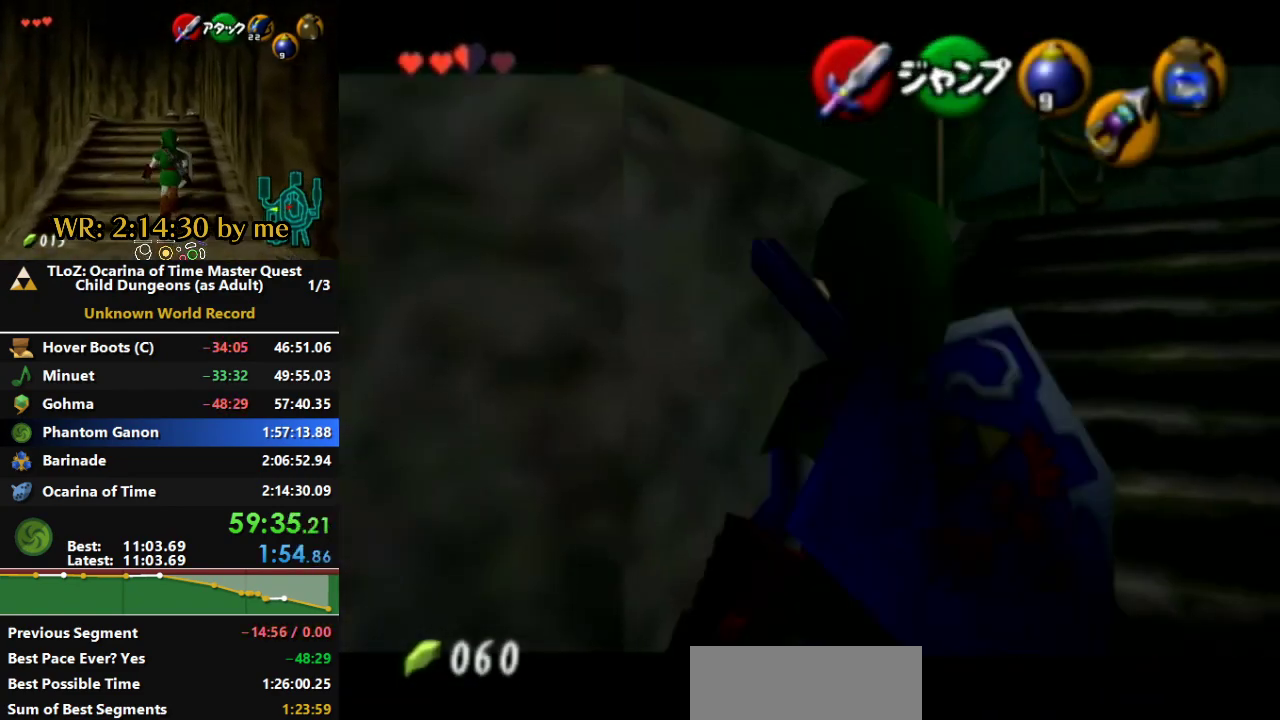
{"buttons": [], "left_stick": "up", "right_stick": "center", "events": [[67, "L1", "up"], [100, "left_stick", "up"], [367, "left_stick", "down"], [433, "left_stick", "up"]]}
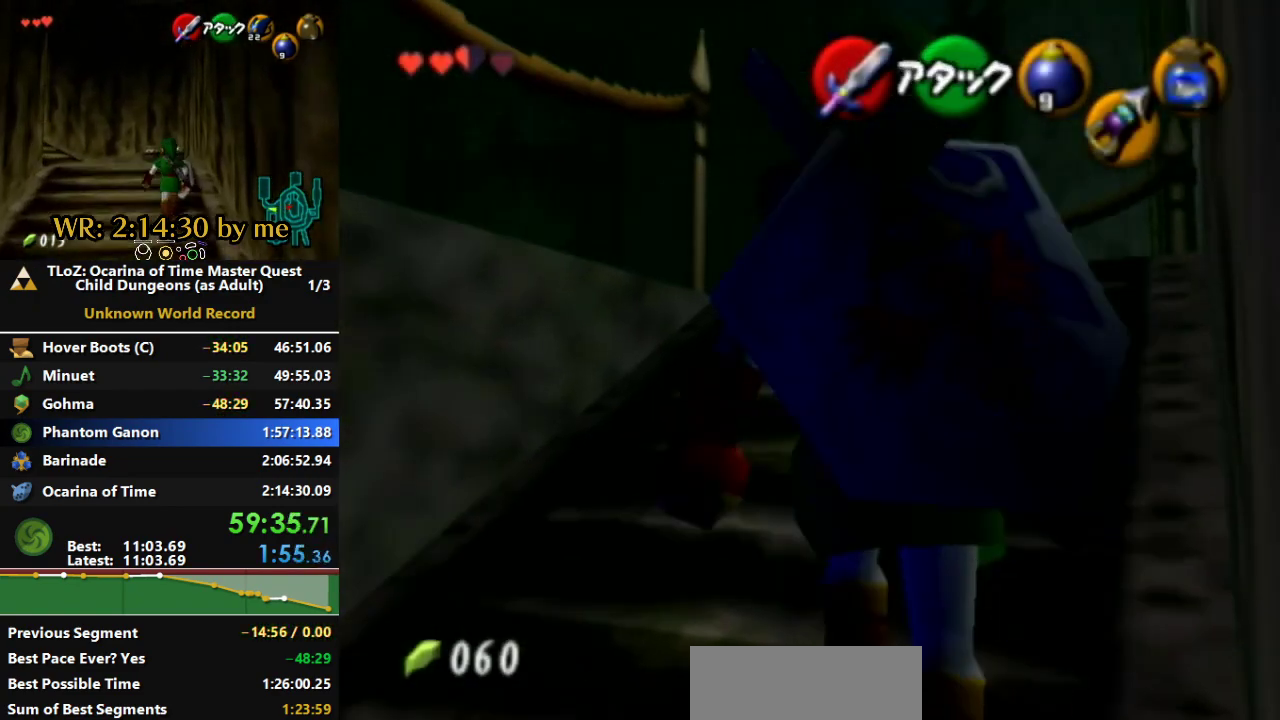
{"buttons": [], "left_stick": "up", "right_stick": "center"}
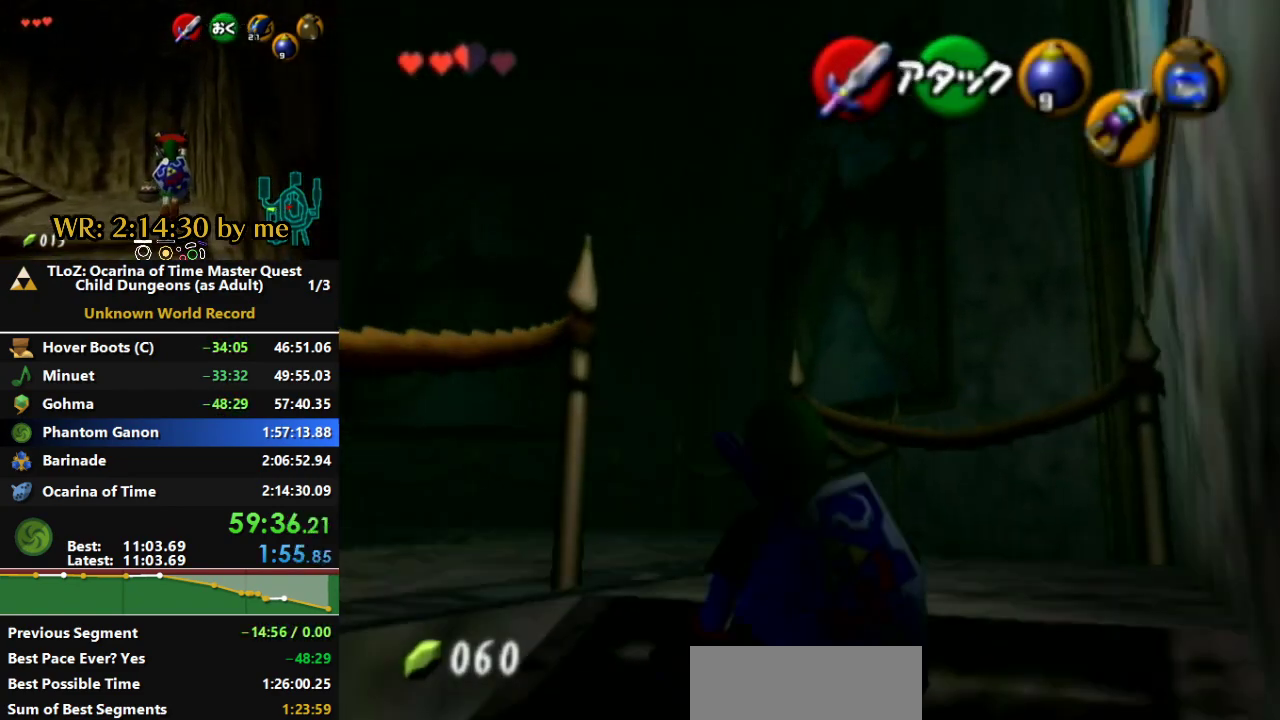
{"buttons": ["L1"], "left_stick": "left", "right_stick": "center", "events": [[33, "left_stick", "up-right"], [100, "L1", "down"], [233, "left_stick", "left"]]}
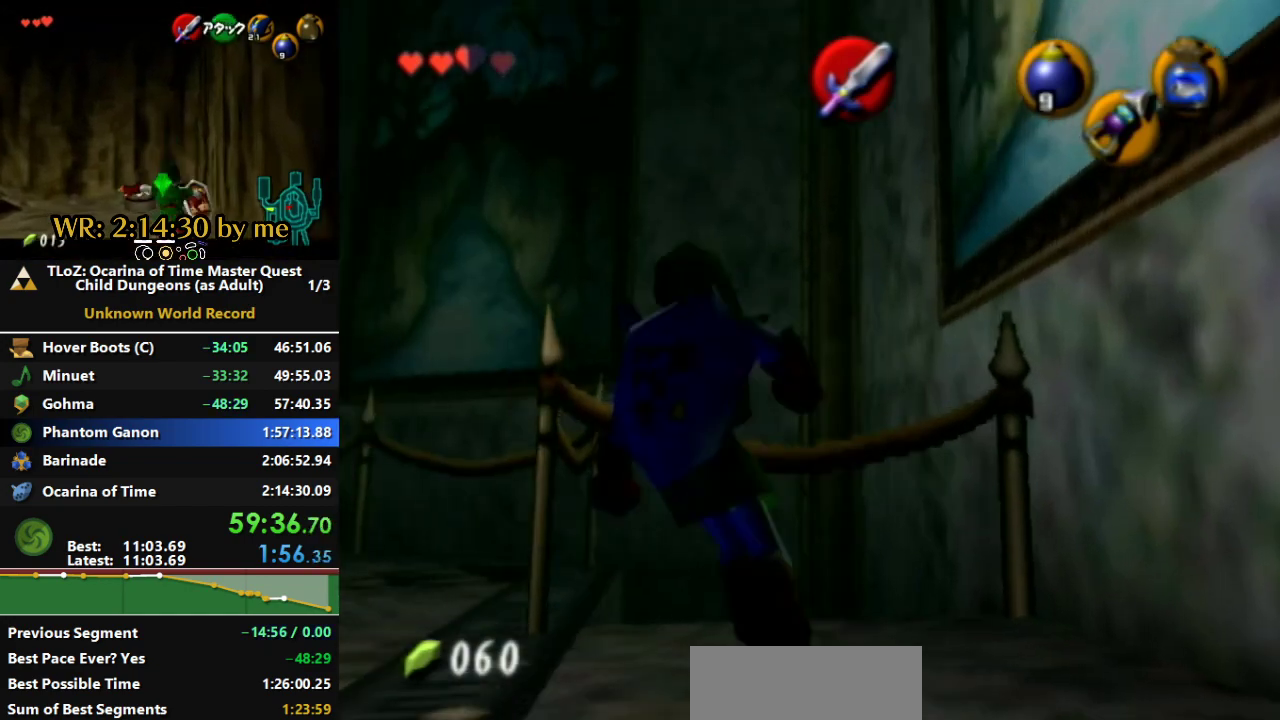
{"buttons": ["L1"], "left_stick": "left", "right_stick": "center"}
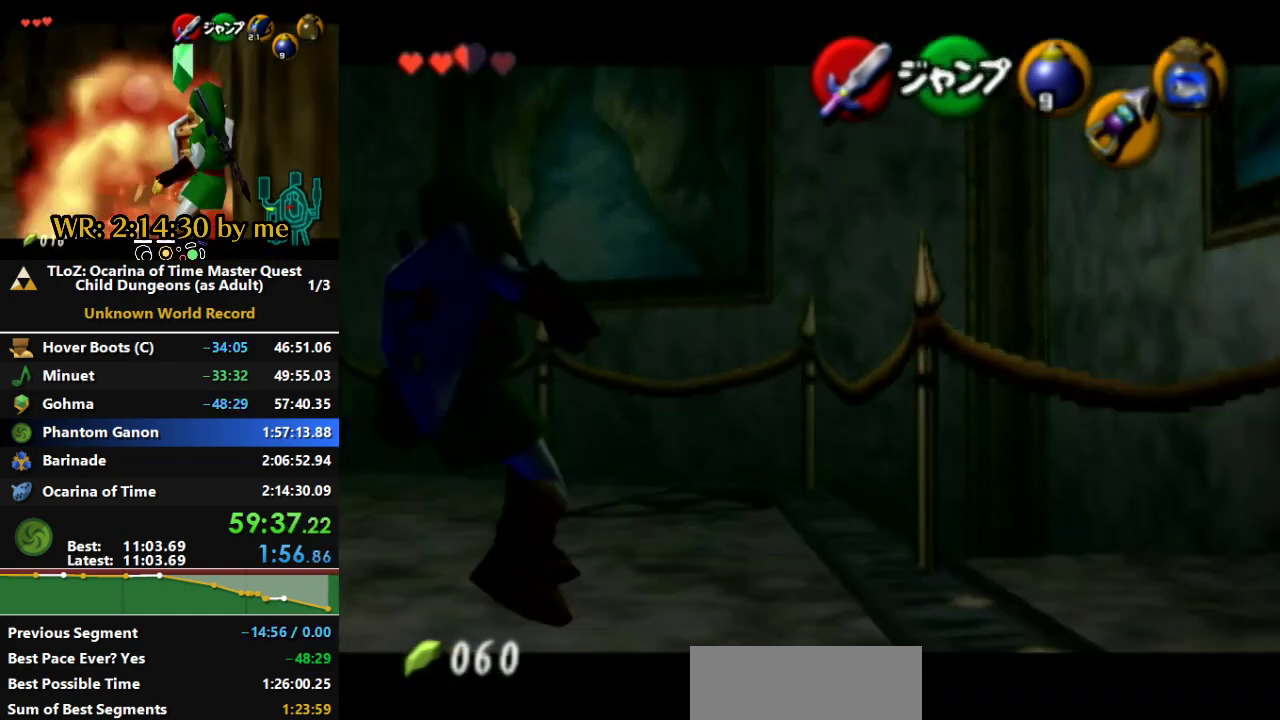
{"buttons": [], "left_stick": "center", "right_stick": "center", "events": [[333, "left_stick", "center"], [400, "L1", "up"]]}
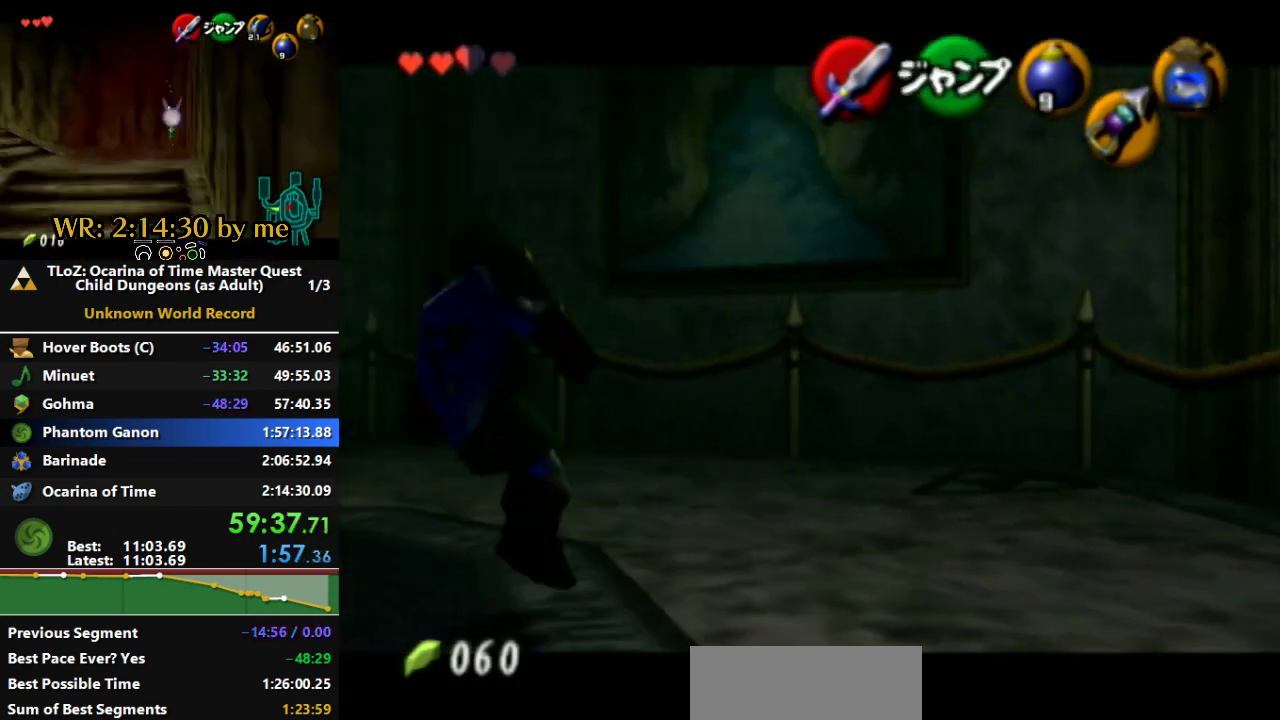
{"buttons": [], "left_stick": "center", "right_stick": "center", "events": [[67, "START", "down"], [167, "START", "up"]]}
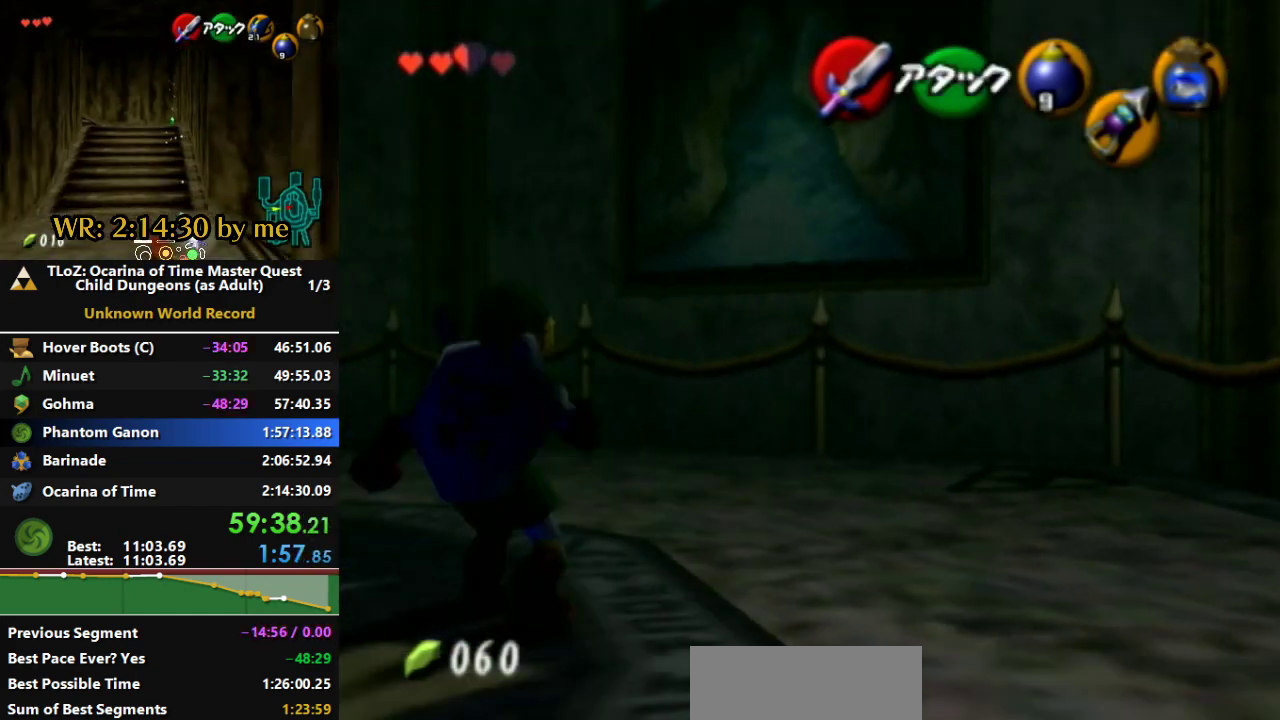
{"buttons": ["X"], "left_stick": "center", "right_stick": "center", "events": [[200, "X", "down"]]}